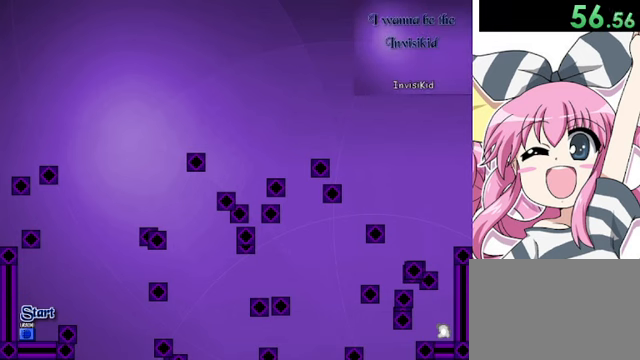
Gameplay with keyboard; each line is a JSON object with the keys held at the frame after it. "events" lists presses ("down") and releases ("up") of "down", "left", "r", "right", "shift", "up" and "z" between this image and that frame as [ms after this image, input, new state], when the widget could be followed in between. No other keys are recorded. Mouse input is not recorded.
{"keys": [], "events": [[160, "r", "down"], [320, "r", "up"]]}
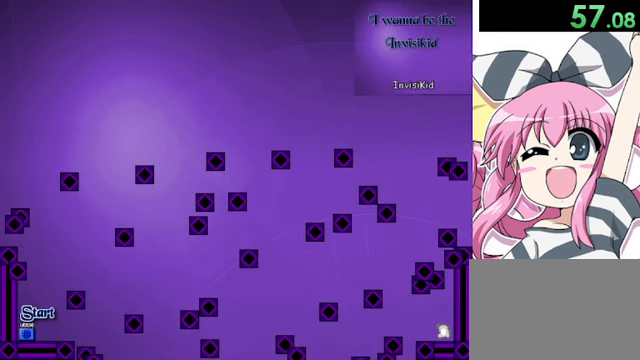
{"keys": ["right", "shift"], "events": [[320, "right", "down"], [320, "shift", "down"], [400, "shift", "up"], [480, "shift", "down"]]}
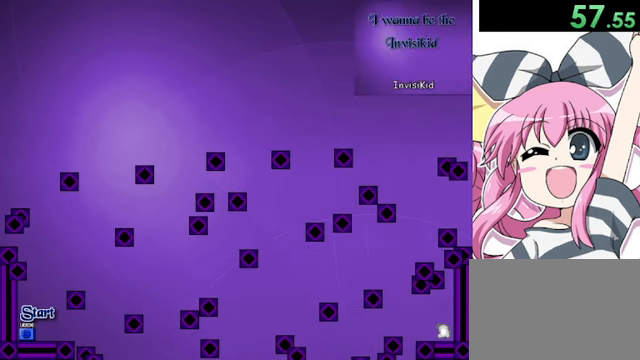
{"keys": [], "events": [[240, "shift", "up"], [400, "right", "up"]]}
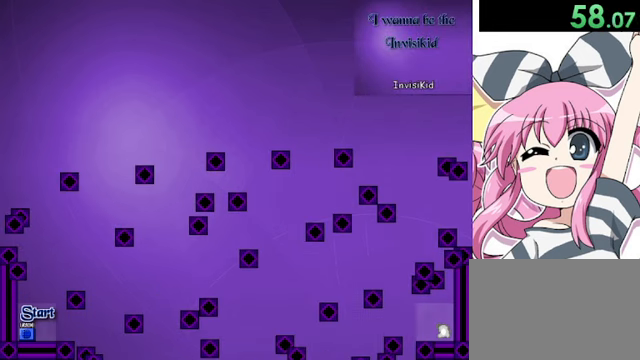
{"keys": [], "events": []}
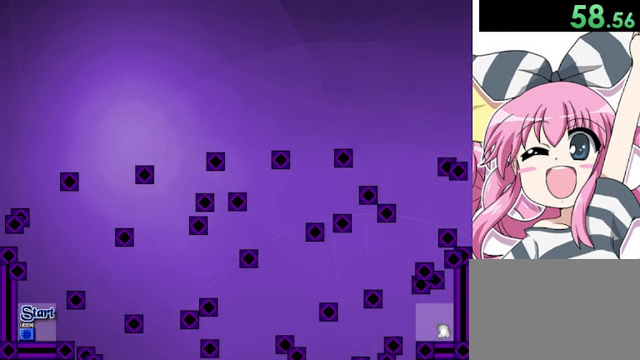
{"keys": ["right", "shift"], "events": [[40, "right", "down"], [40, "shift", "down"], [160, "shift", "up"], [240, "shift", "down"]]}
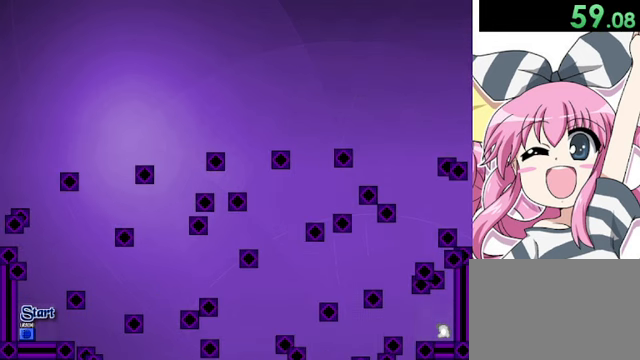
{"keys": [], "events": [[120, "shift", "up"], [240, "right", "up"]]}
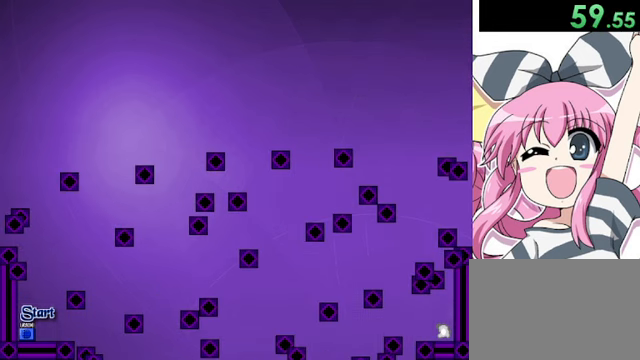
{"keys": ["shift"], "events": [[80, "shift", "down"], [240, "shift", "up"], [320, "shift", "down"]]}
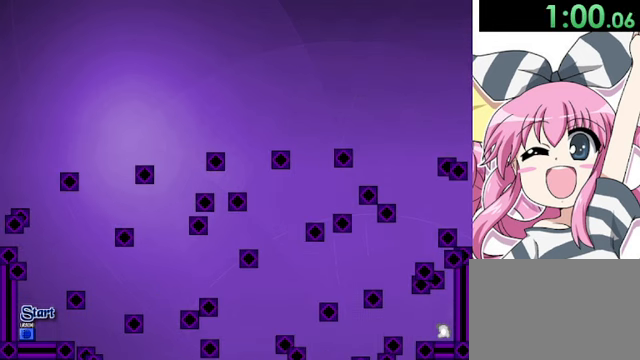
{"keys": [], "events": [[40, "right", "down"], [200, "shift", "up"], [320, "right", "up"]]}
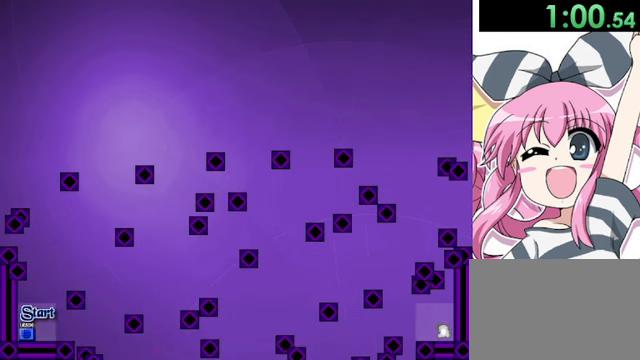
{"keys": ["right", "shift"], "events": [[160, "shift", "down"], [200, "right", "down"], [360, "shift", "up"], [400, "shift", "down"]]}
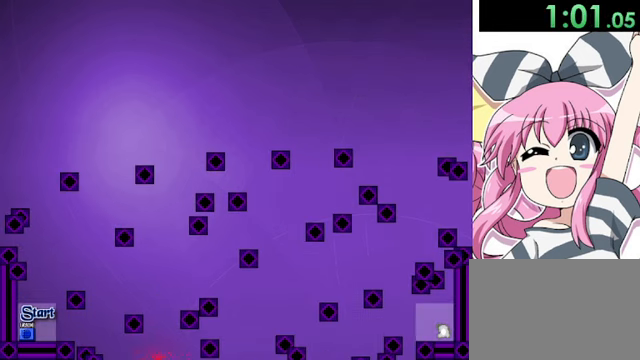
{"keys": [], "events": [[160, "right", "up"], [160, "shift", "up"], [240, "r", "down"], [400, "r", "up"]]}
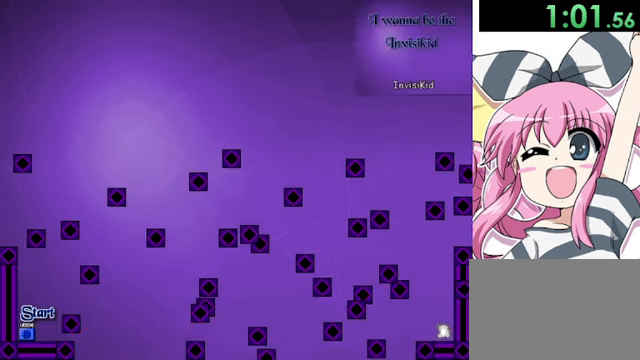
{"keys": ["shift"], "events": [[480, "shift", "down"]]}
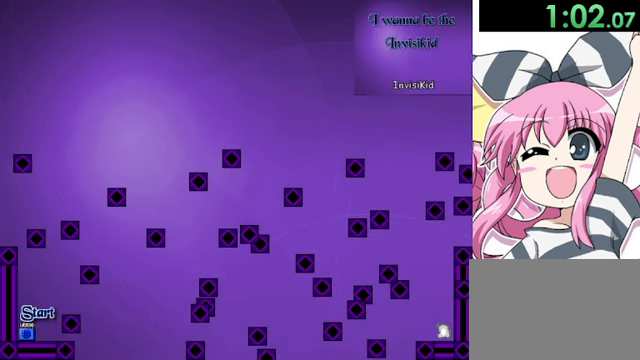
{"keys": [], "events": [[40, "right", "down"], [240, "shift", "up"], [360, "right", "up"]]}
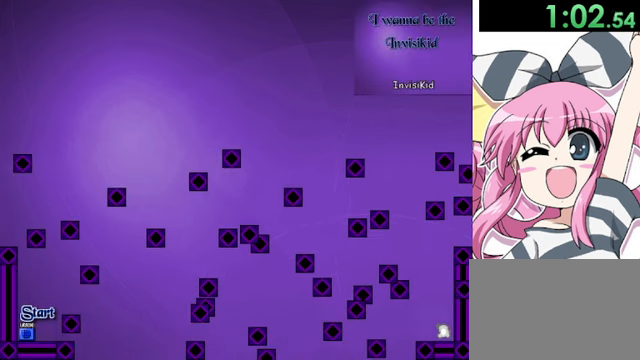
{"keys": [], "events": [[360, "shift", "down"], [520, "shift", "up"]]}
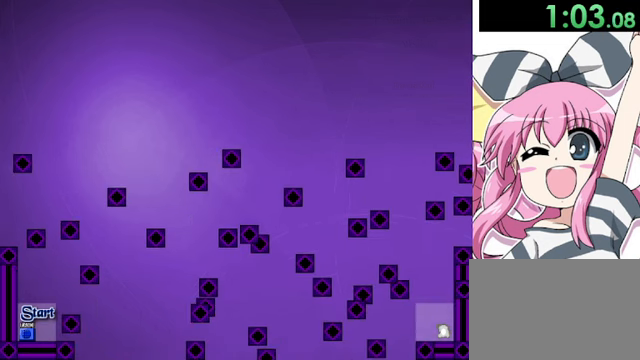
{"keys": [], "events": [[80, "shift", "down"], [120, "right", "down"], [360, "shift", "up"], [480, "right", "up"]]}
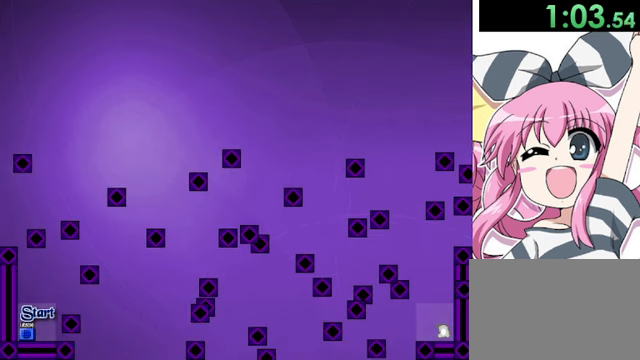
{"keys": [], "events": [[280, "shift", "down"], [440, "shift", "up"]]}
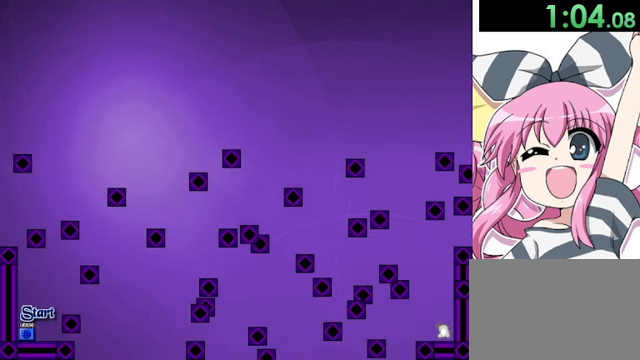
{"keys": ["shift"], "events": [[40, "shift", "down"], [320, "shift", "up"], [400, "shift", "down"]]}
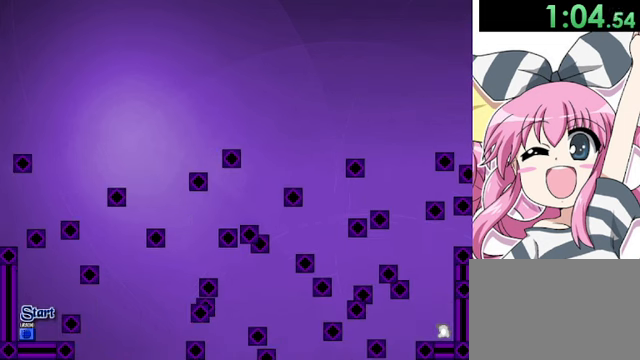
{"keys": ["shift"], "events": [[200, "shift", "up"], [240, "shift", "down"], [440, "shift", "up"], [520, "shift", "down"]]}
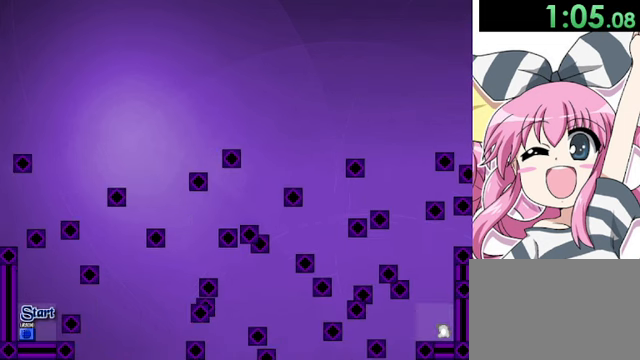
{"keys": [], "events": [[200, "shift", "up"]]}
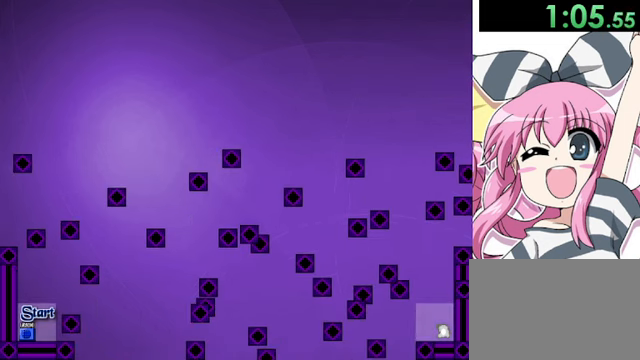
{"keys": ["shift"], "events": [[440, "shift", "down"]]}
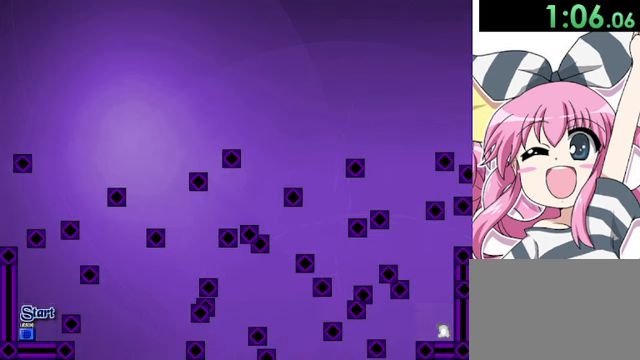
{"keys": [], "events": [[320, "shift", "up"]]}
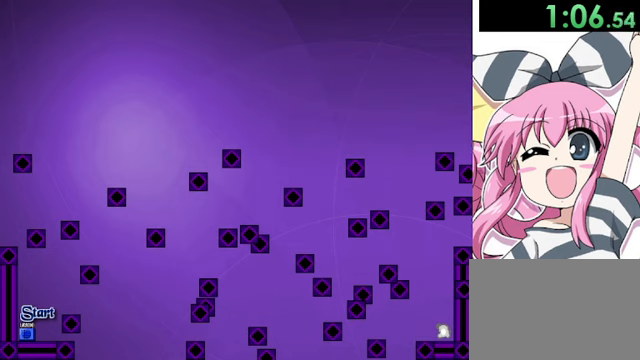
{"keys": ["shift"], "events": [[440, "shift", "down"]]}
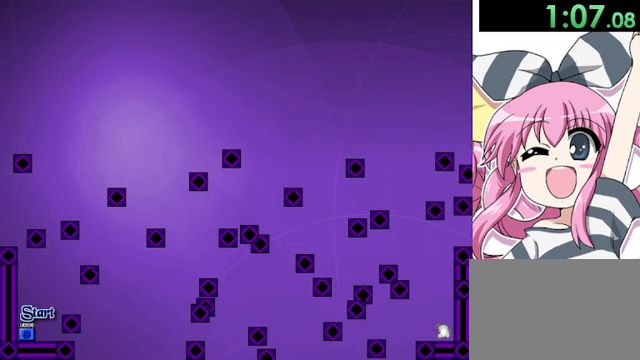
{"keys": [], "events": [[120, "shift", "up"], [200, "shift", "down"], [480, "shift", "up"]]}
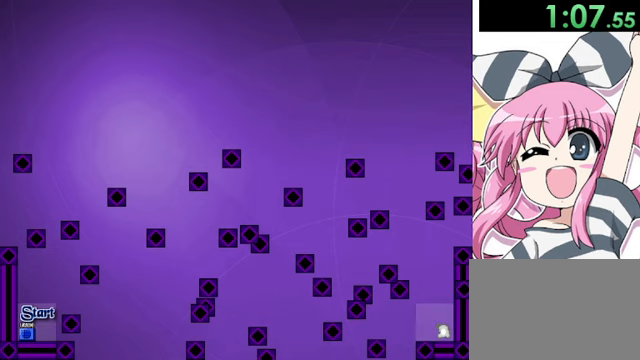
{"keys": [], "events": [[40, "shift", "down"], [320, "shift", "up"]]}
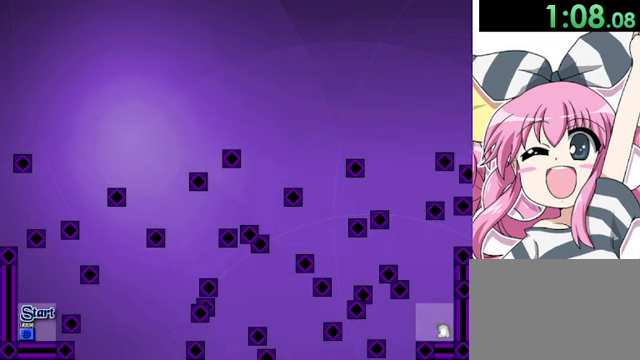
{"keys": [], "events": [[200, "shift", "down"], [480, "shift", "up"]]}
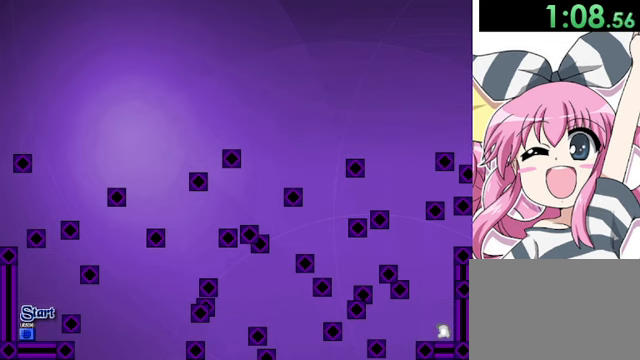
{"keys": ["right"], "events": [[40, "shift", "down"], [240, "right", "down"], [480, "shift", "up"]]}
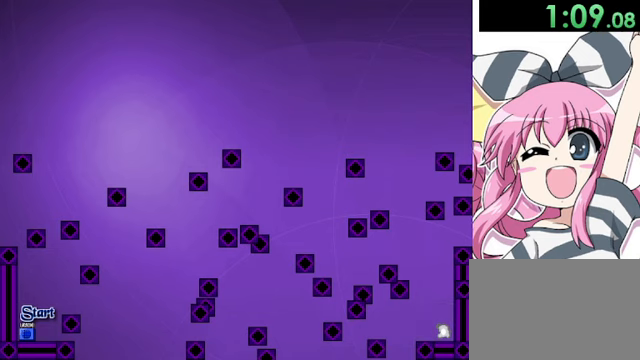
{"keys": ["right", "shift"], "events": [[40, "right", "up"], [360, "shift", "down"], [400, "right", "down"]]}
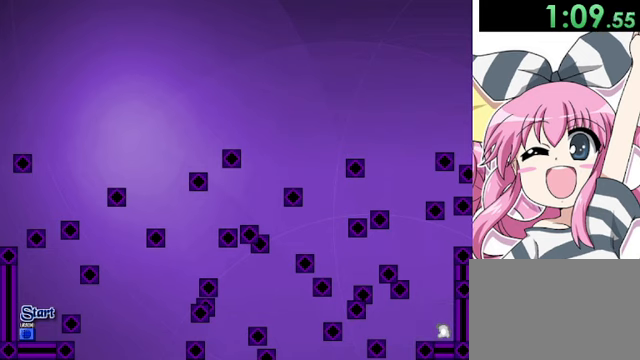
{"keys": ["right", "shift"], "events": [[200, "shift", "up"], [280, "shift", "down"]]}
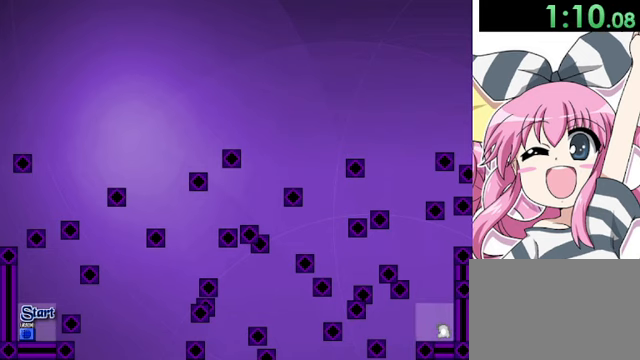
{"keys": [], "events": [[120, "shift", "up"], [160, "right", "up"], [240, "r", "down"], [400, "r", "up"]]}
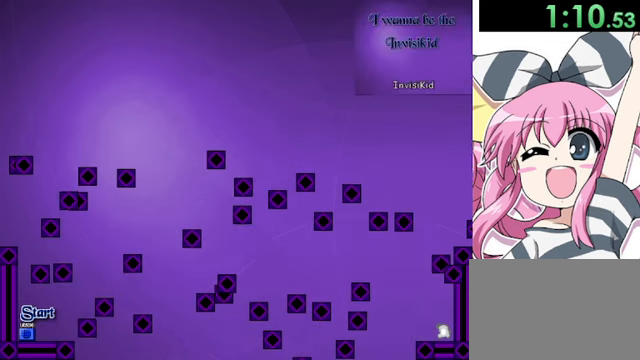
{"keys": [], "events": [[480, "right", "down"], [520, "right", "up"]]}
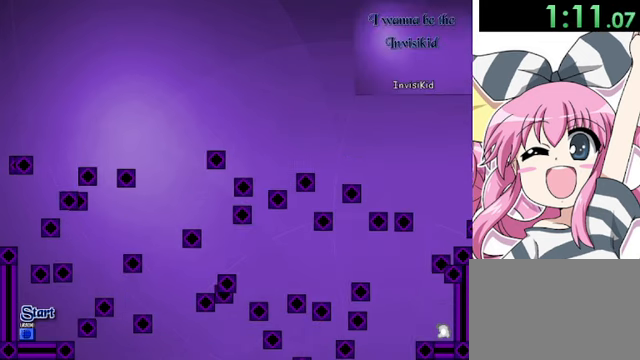
{"keys": [], "events": [[200, "r", "down"], [400, "r", "up"]]}
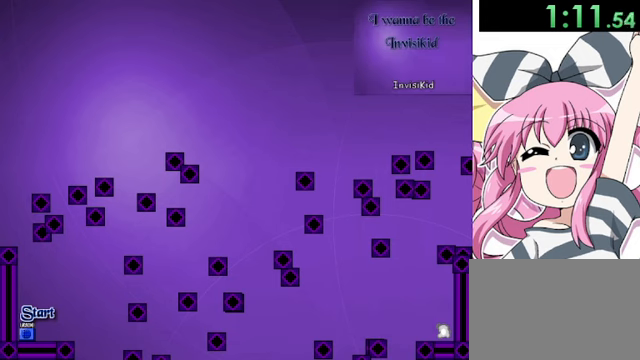
{"keys": [], "events": [[280, "r", "down"], [400, "r", "up"]]}